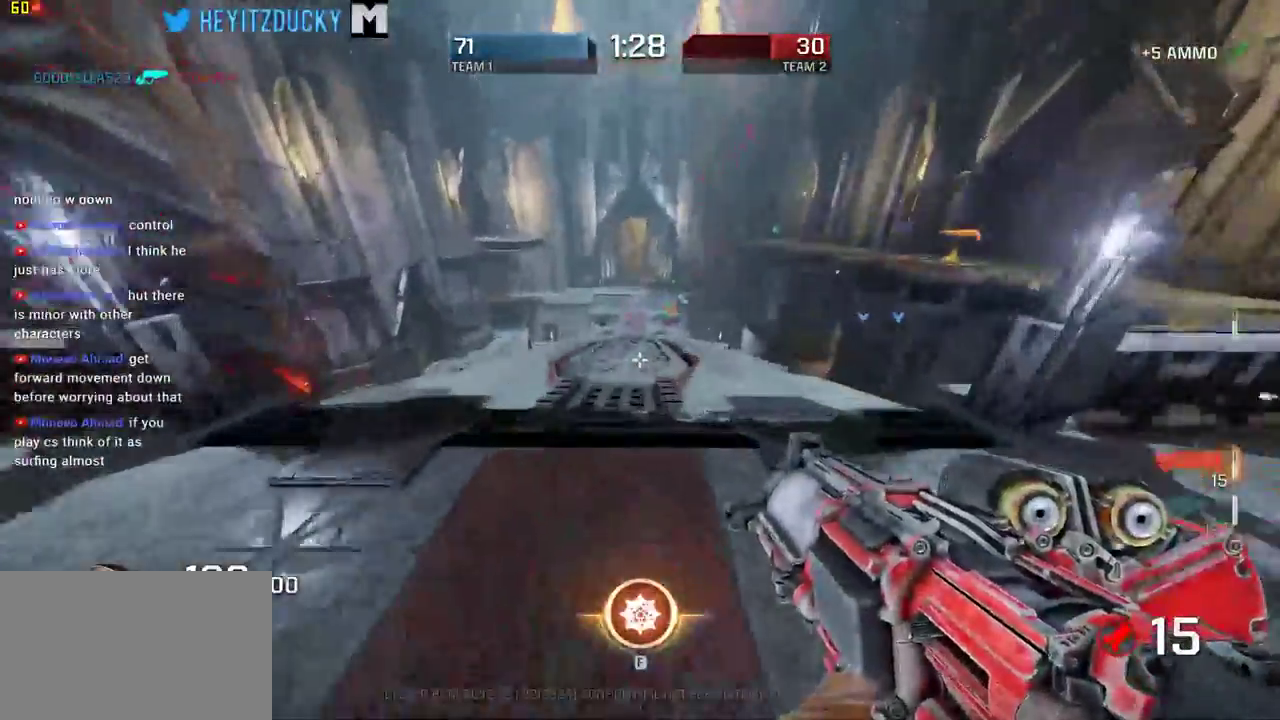
Gameplay with keyboard and mouse; each line is a JSON object with the keys and mouse buttons held at the frame after it. "events" lists presses ("down") and releases ("up") of "1", "2", "3", "4", "5", "a", "alt", "c", "ctrl", "d", "e", "f", "q", "r", "s", "shift", "space", "tab", "v", "w", "x", "z", "mouse_left", "mouse_middle", "mouse_right", "mouse_wheel_up" and "mouse_wheel_down" between this image and that frame as [ms after this image, input, new state], when the widget could be followed in between. "mouse_left", "mouse_middle", "mouse_right", "mouse_wheel_up", "mouse_wheel_down" = the "left", "middle", "right", "wheel_up", "wheel_down" buttons of the "mouse" list. No other keys are recorded. Mouse movement is not recorded.
{"keys": ["d", "space"], "mouse": [], "events": [[417, "d", "down"], [500, "w", "up"]]}
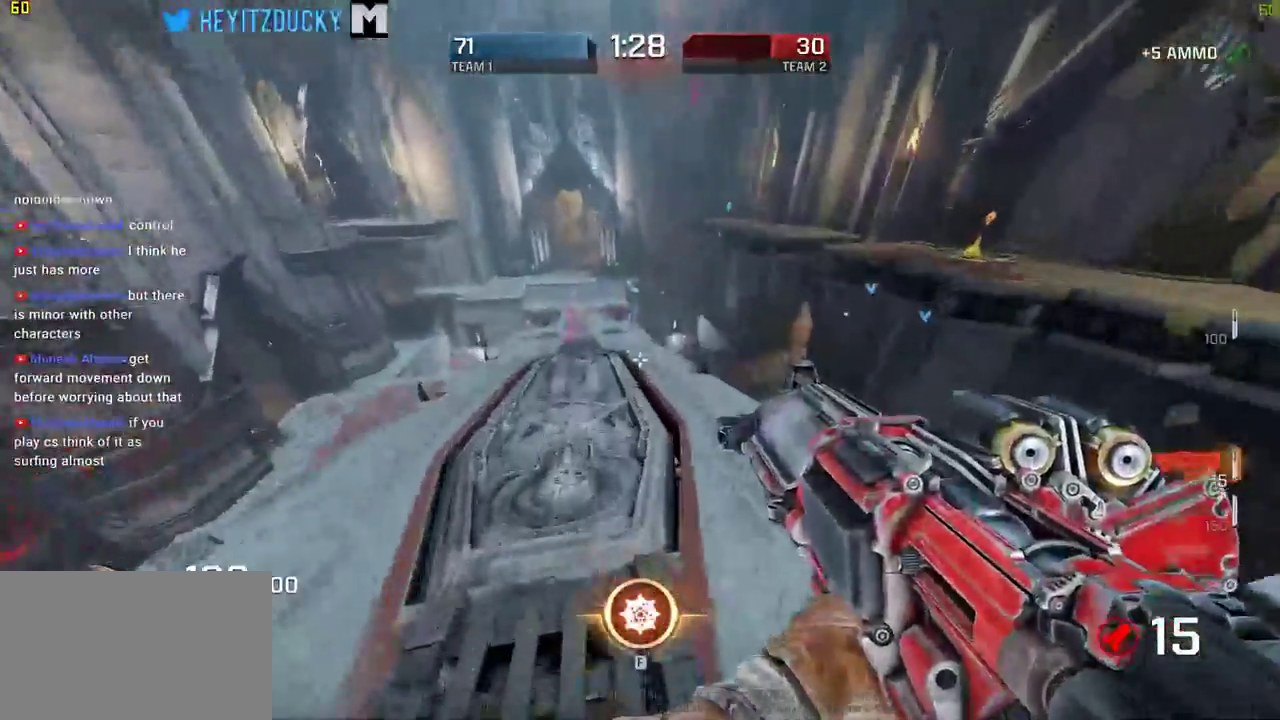
{"keys": ["d", "space"], "mouse": [], "events": []}
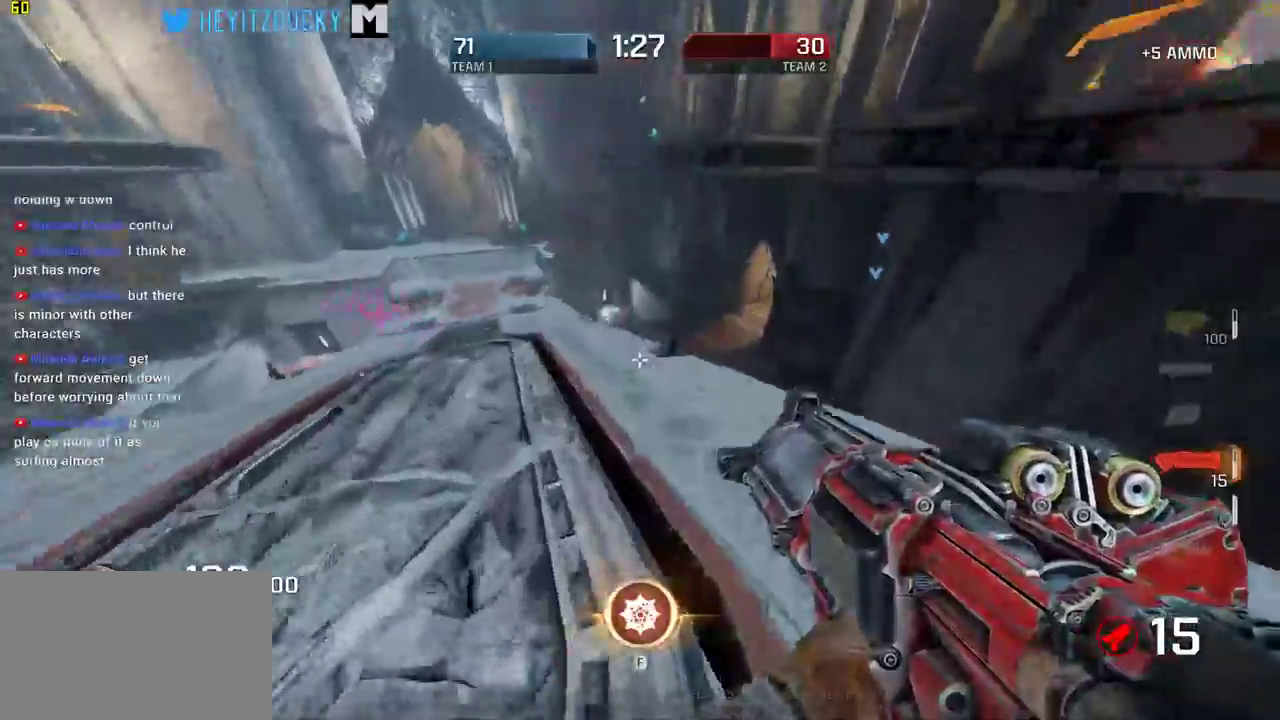
{"keys": ["d", "space"], "mouse": [], "events": []}
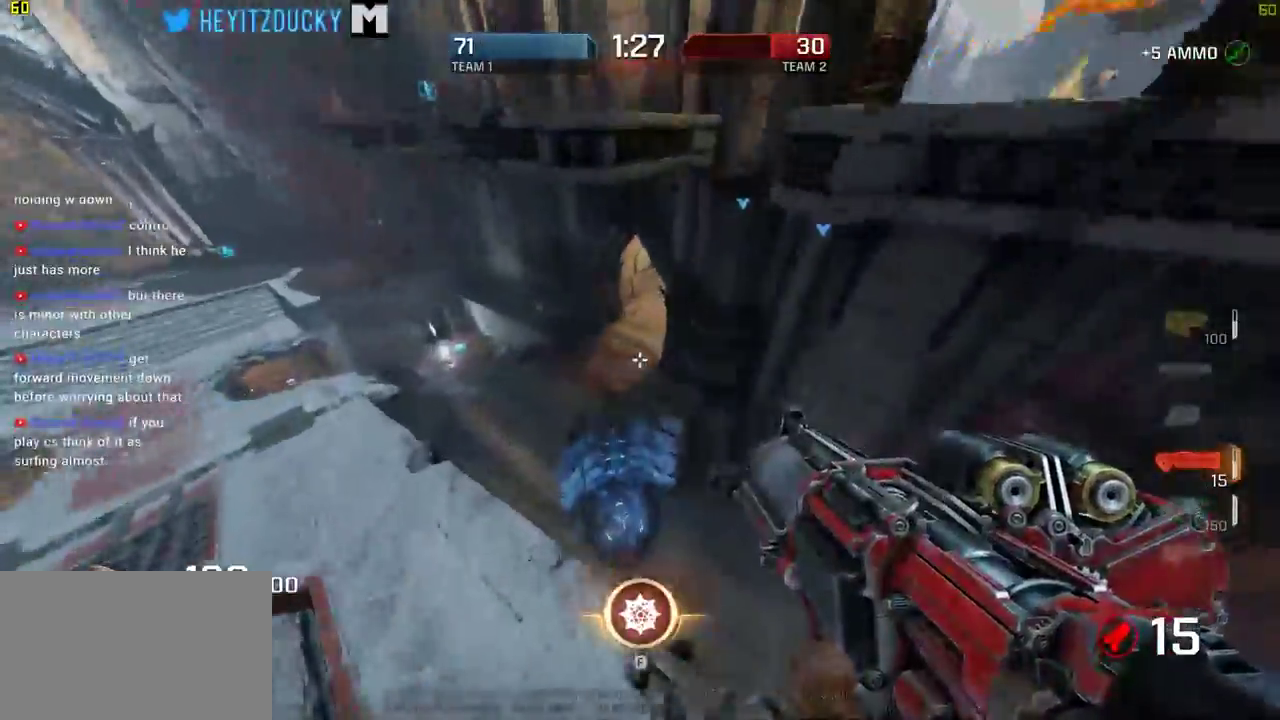
{"keys": ["d", "space"], "mouse": [], "events": []}
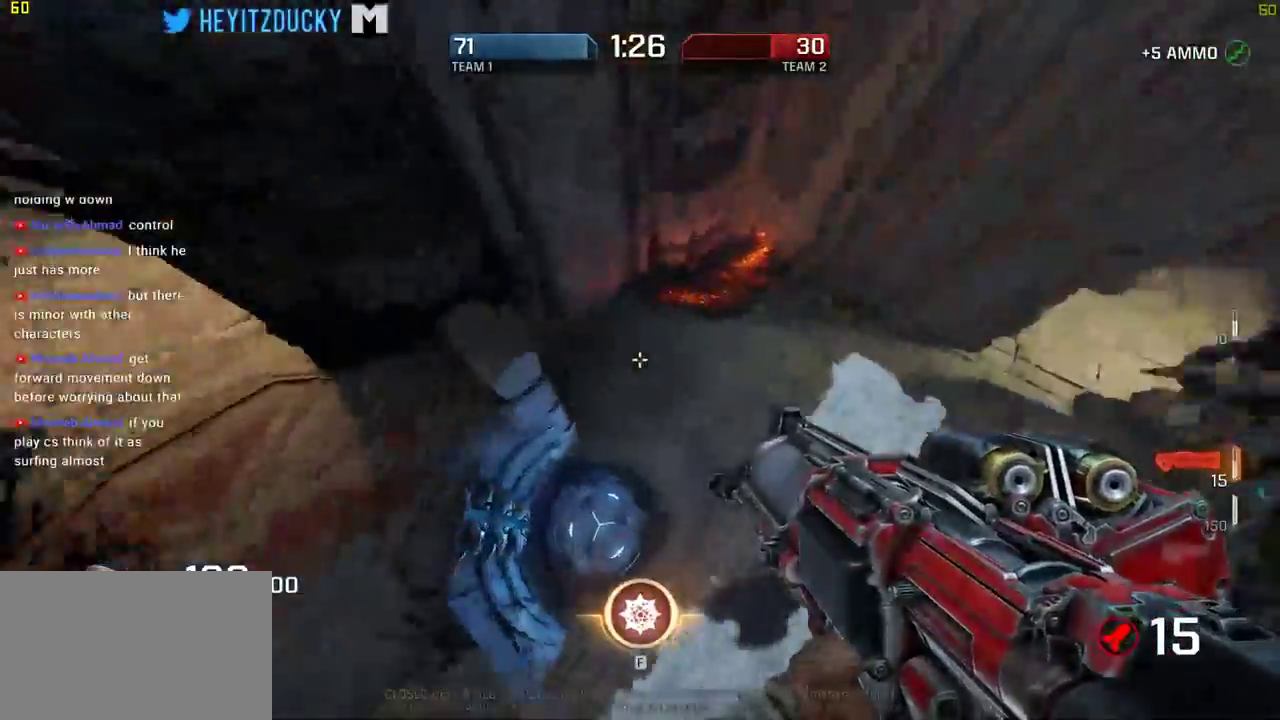
{"keys": ["d", "space"], "mouse": [], "events": []}
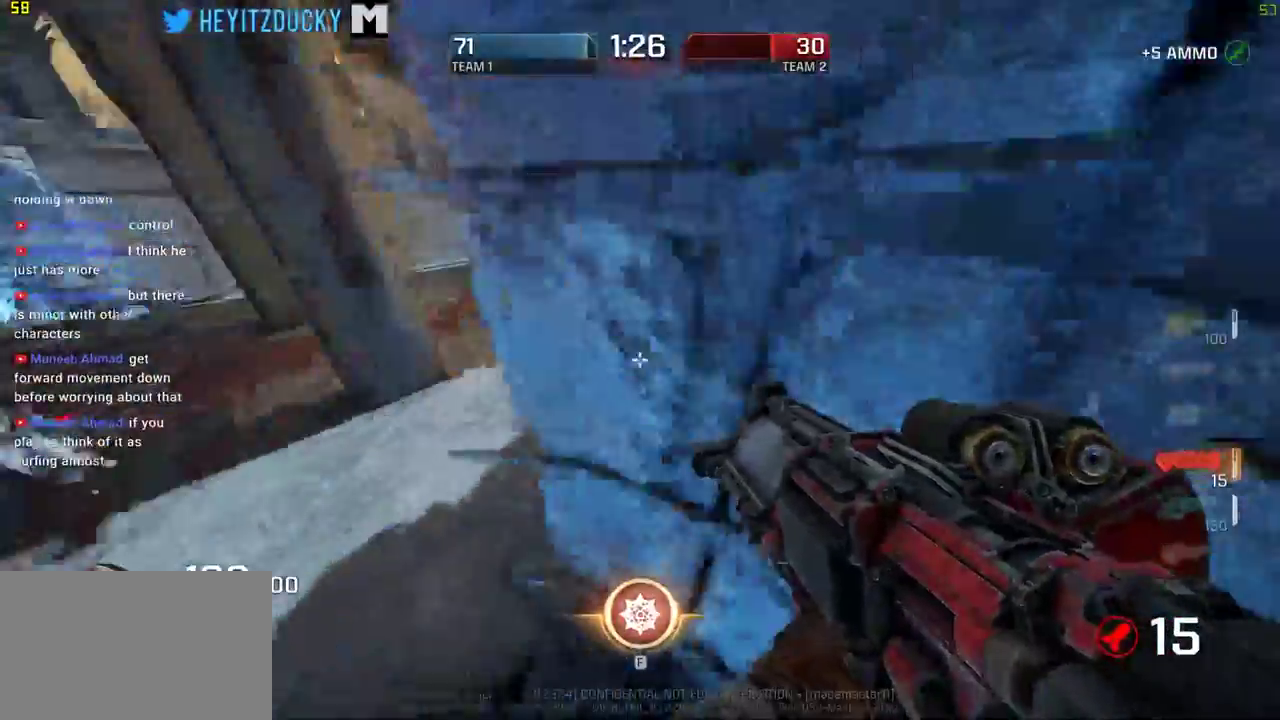
{"keys": ["d", "space"], "mouse": [], "events": []}
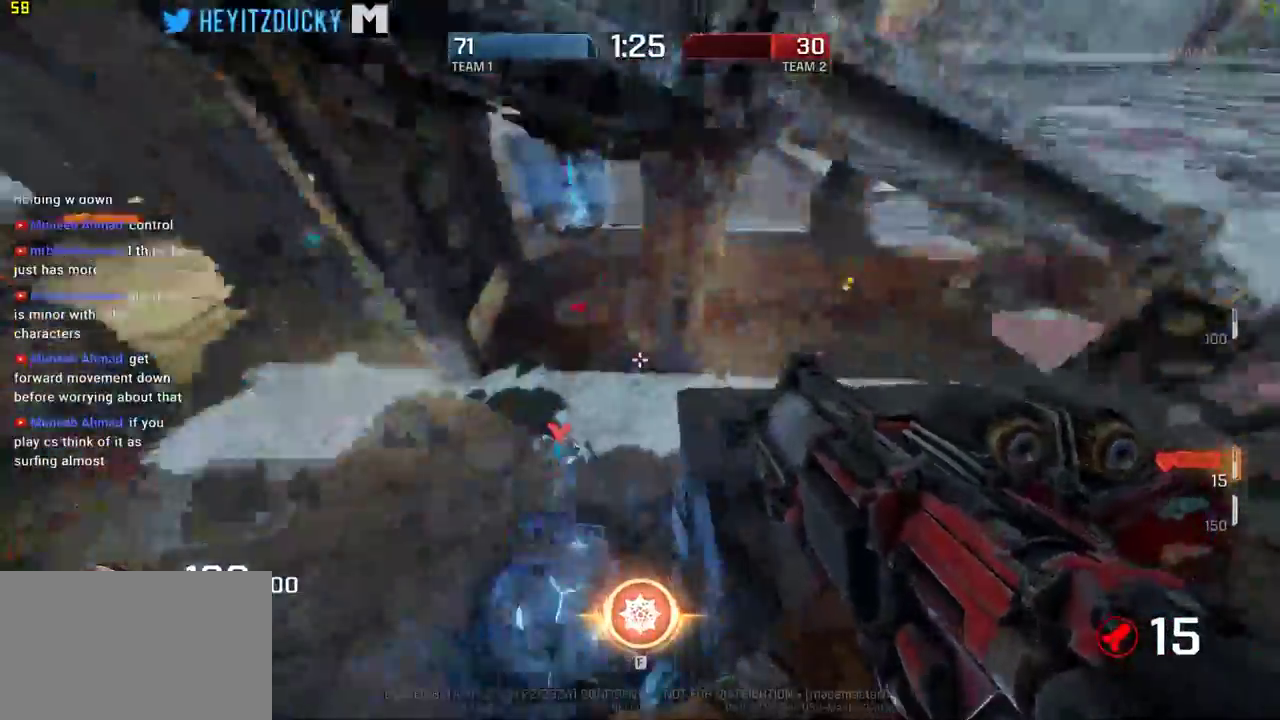
{"keys": ["d", "space"], "mouse": []}